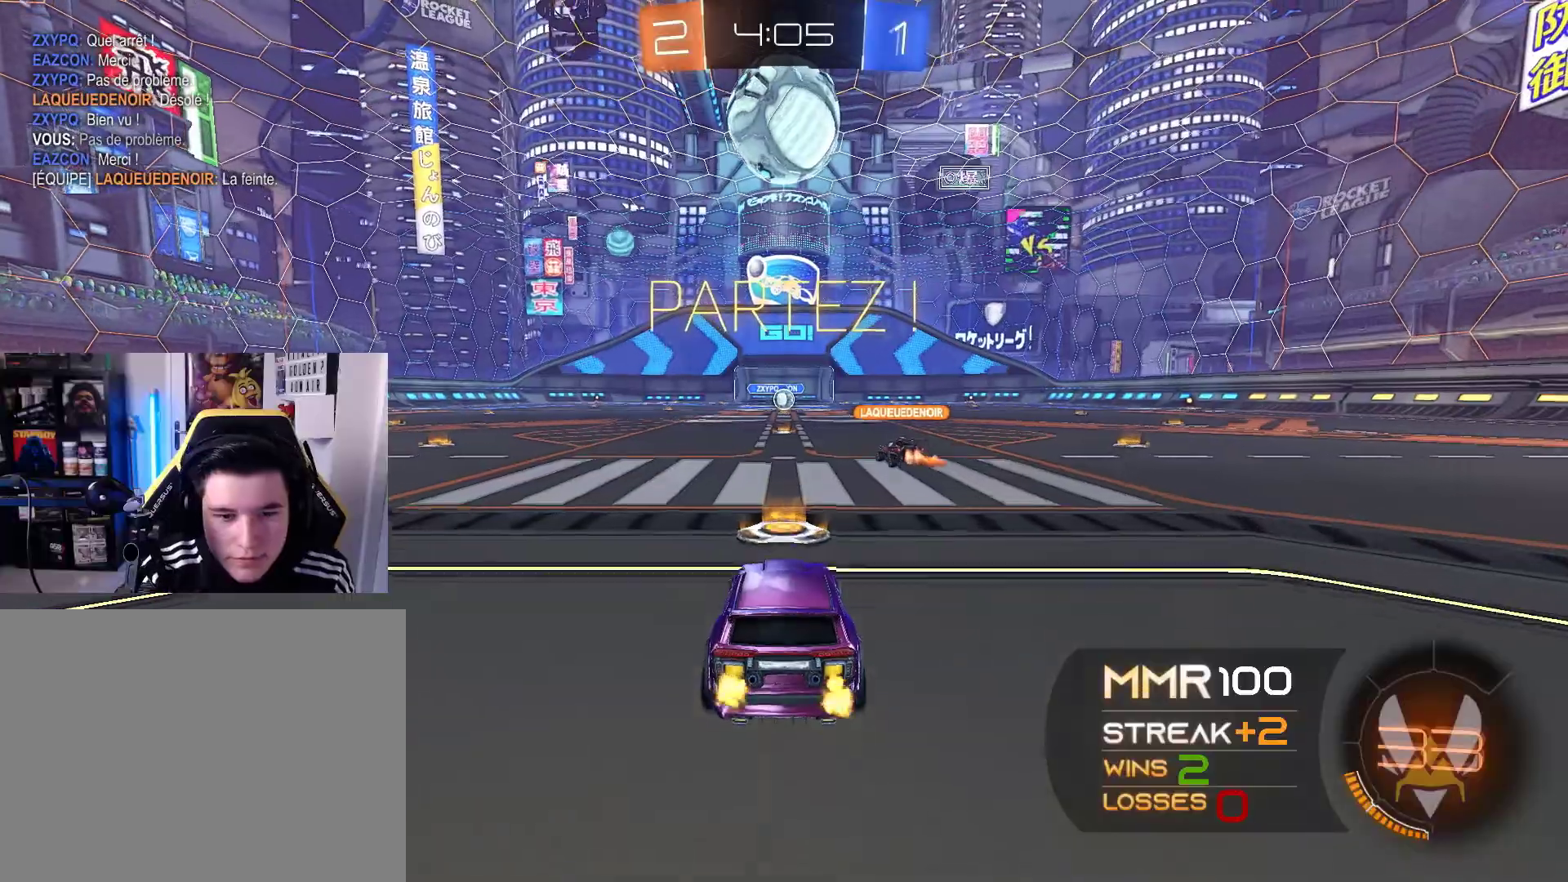
Gameplay with a controller (Xbox layout); each line is a JSON object with the inputs held at the frame after it. "events" lists button and stick changes between this image and that frame as [ms after this image, input, new state], when the widget could be followed in between. Not read: R3.
{"buttons": ["L2"], "left_stick": "center", "right_stick": "center", "events": [[200, "R2", "up"], [267, "L2", "down"]]}
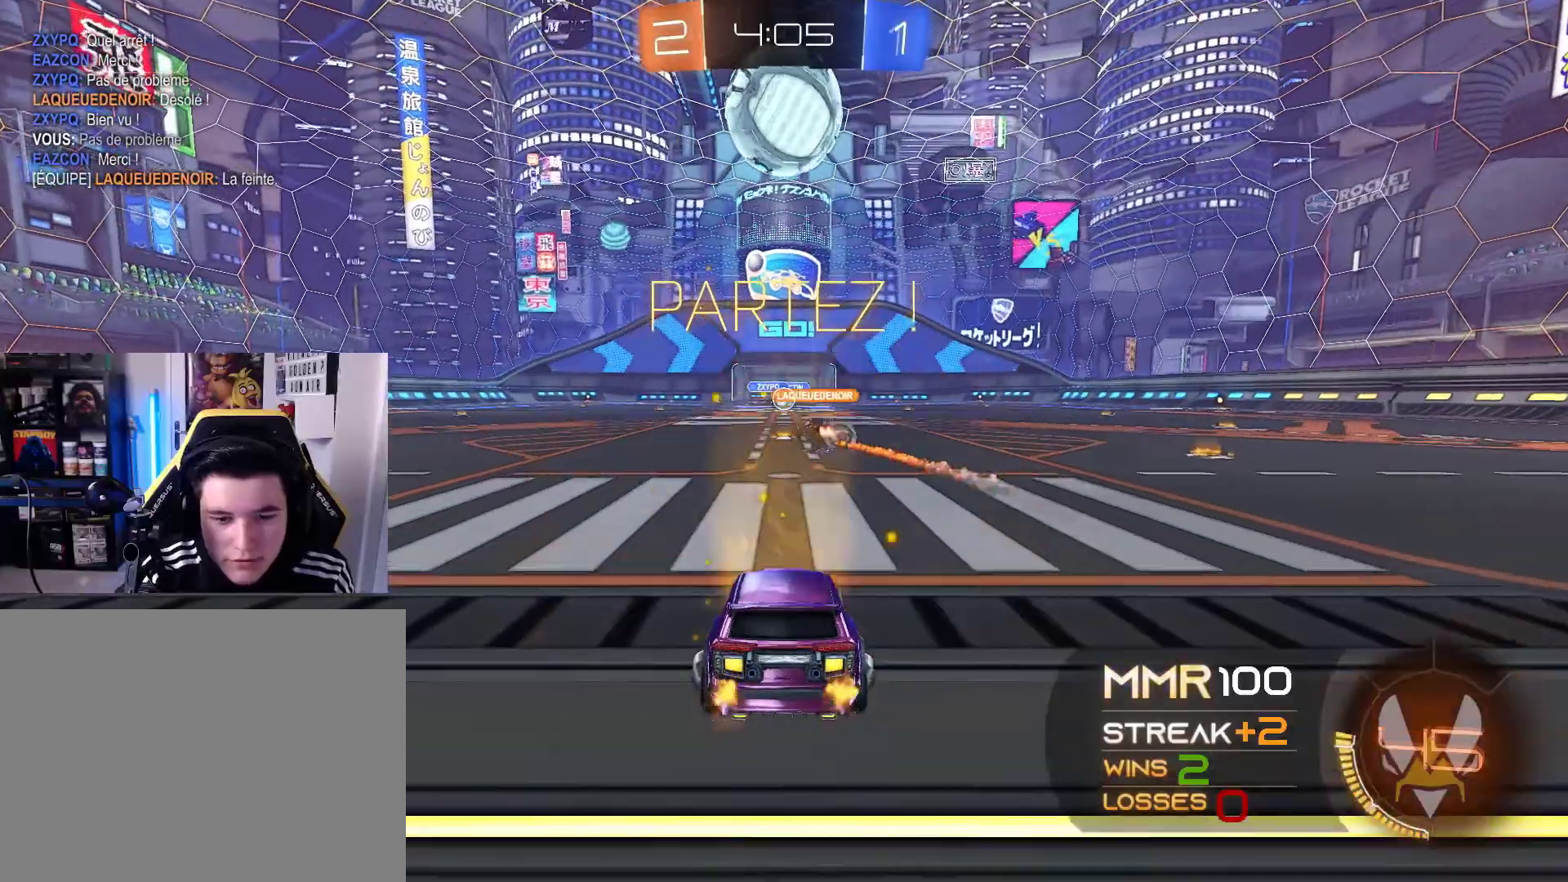
{"buttons": ["L2"], "left_stick": "center", "right_stick": "center", "events": []}
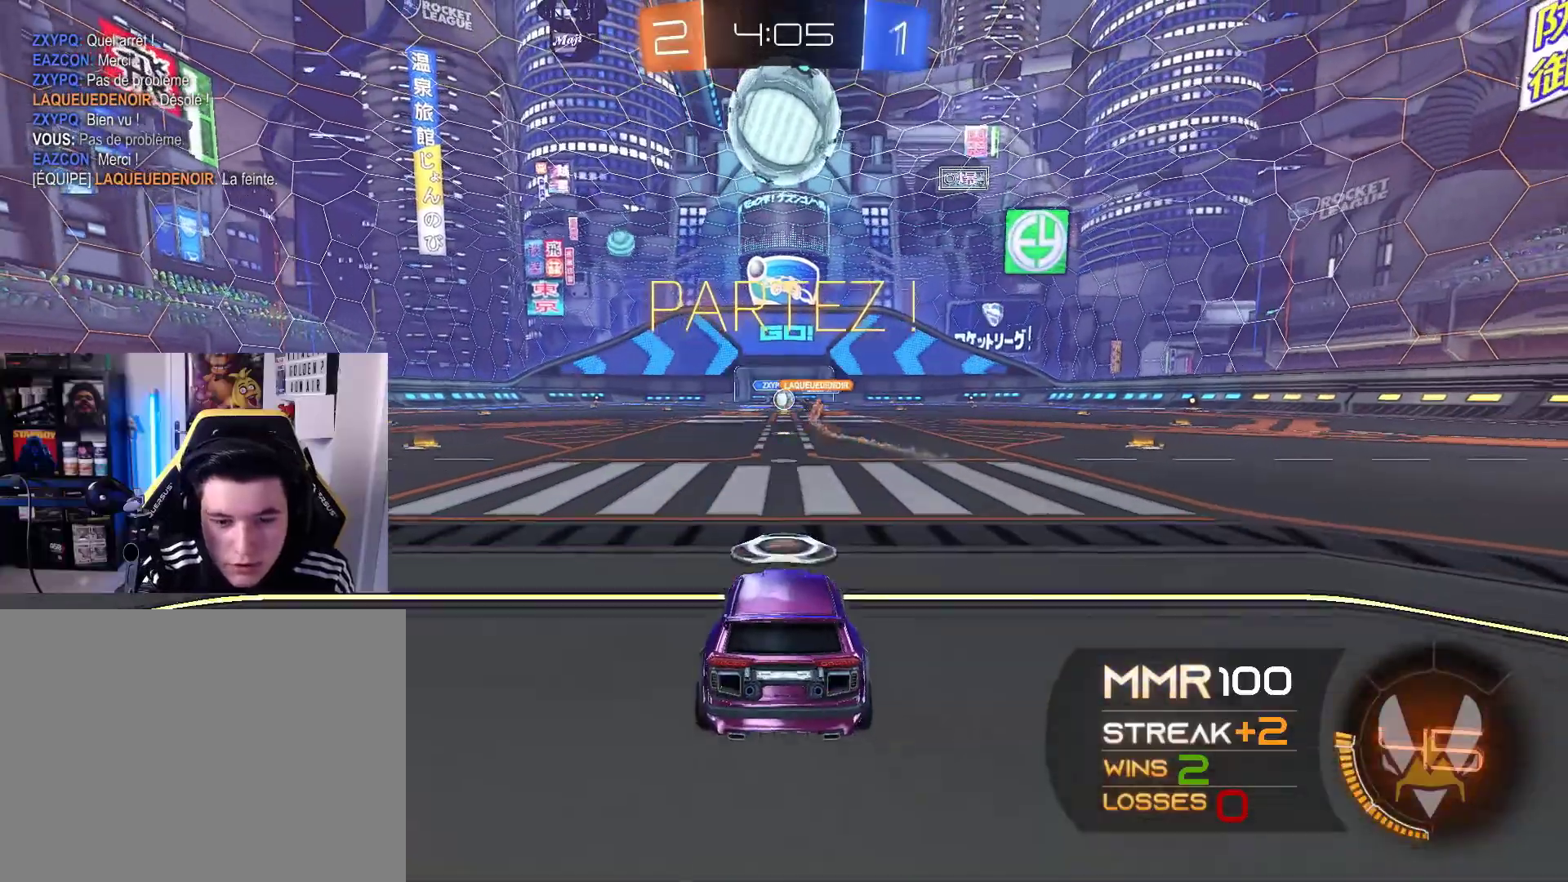
{"buttons": ["L2"], "left_stick": "center", "right_stick": "center", "events": []}
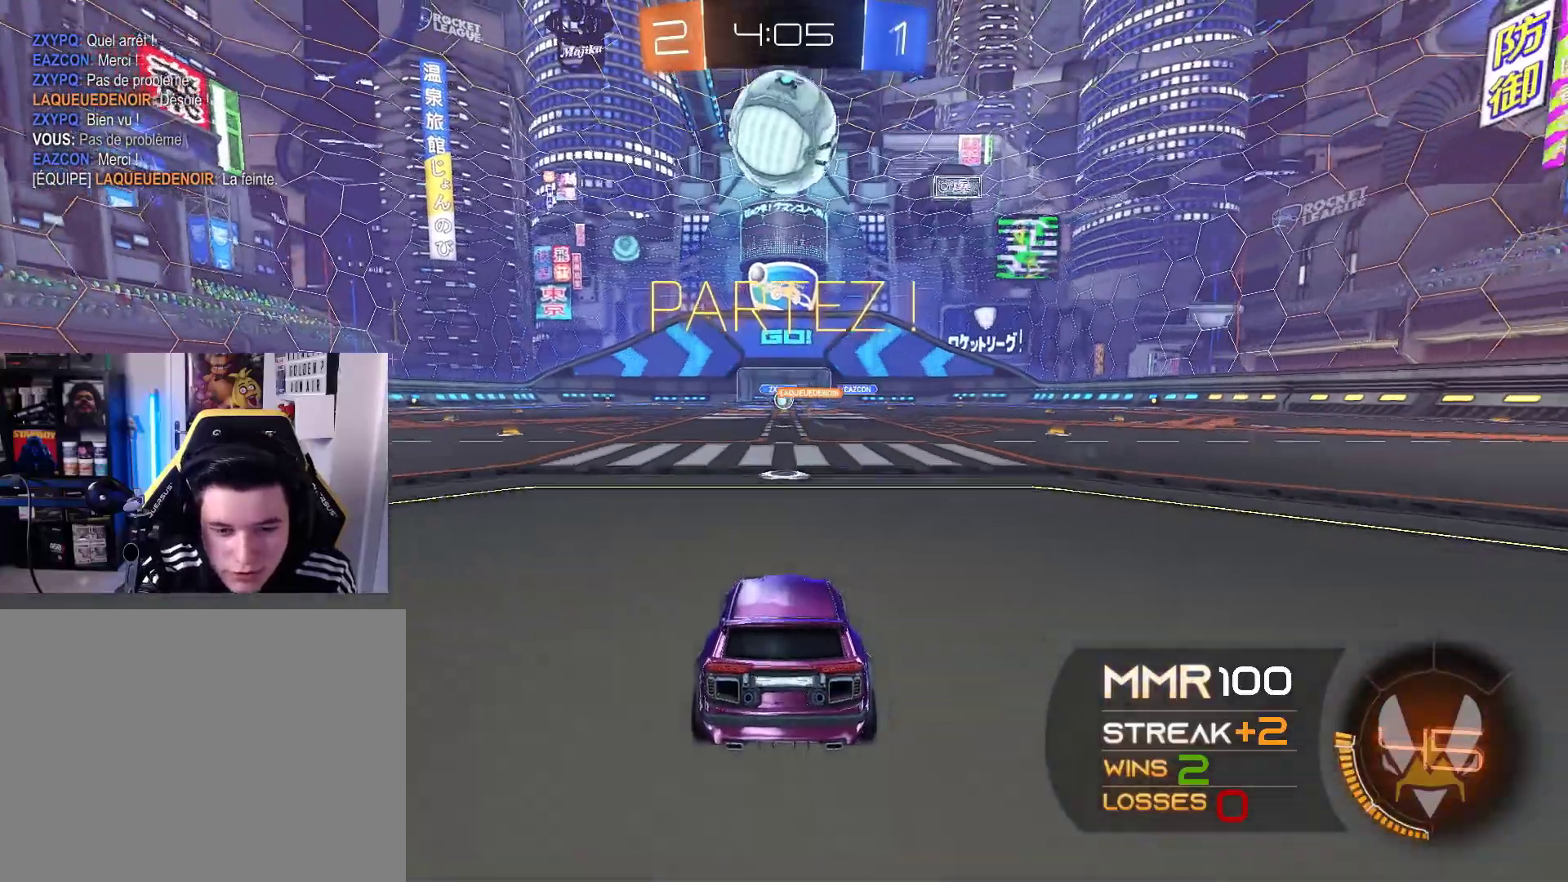
{"buttons": ["R2"], "left_stick": "center", "right_stick": "center", "events": [[200, "L2", "up"], [200, "R2", "down"]]}
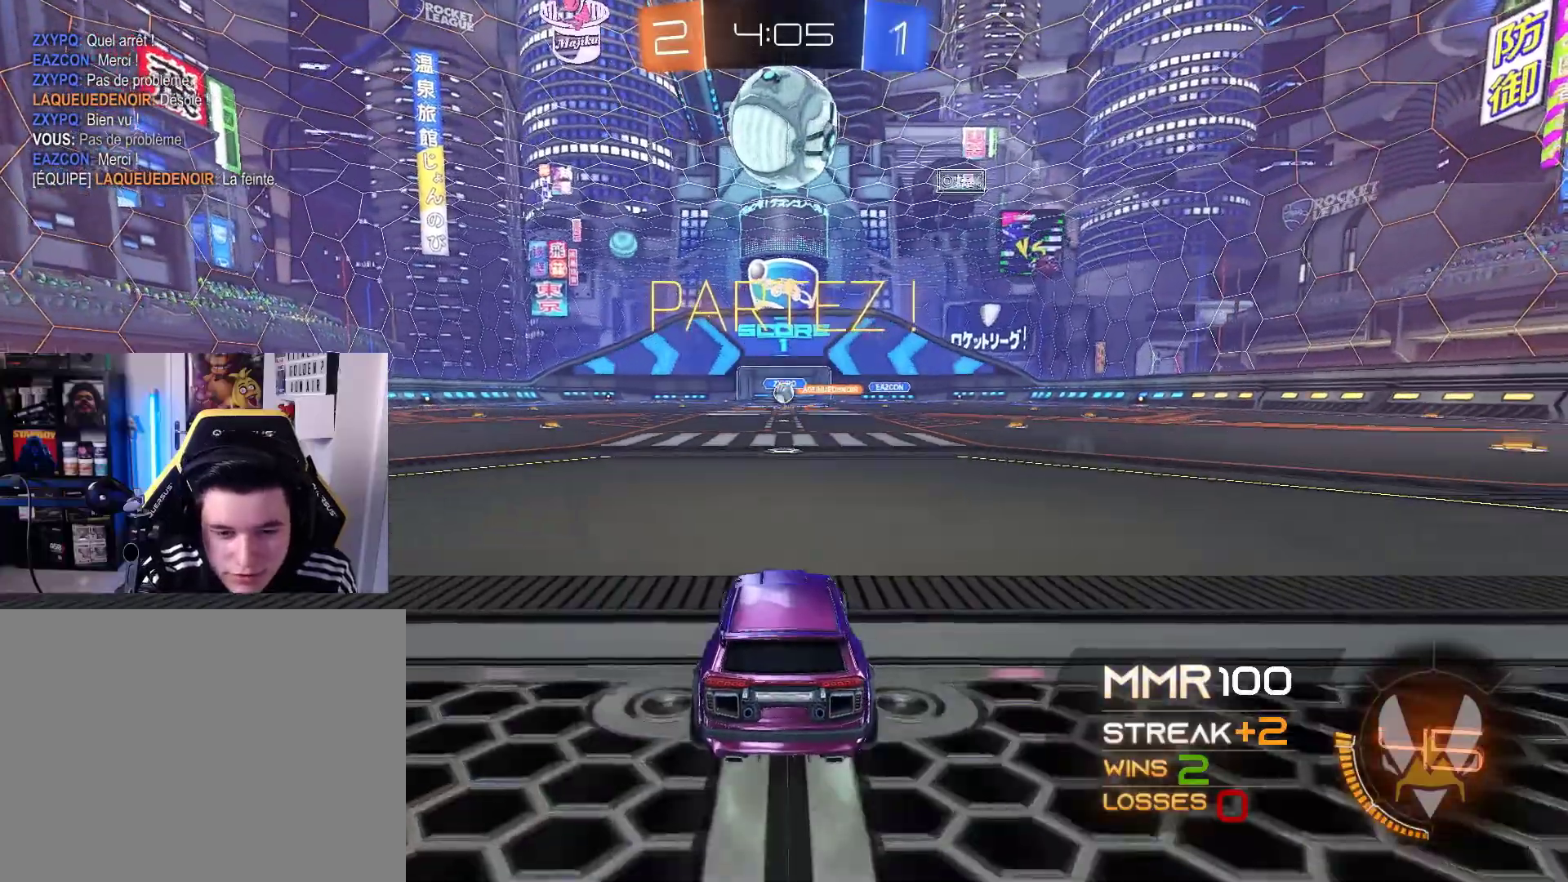
{"buttons": ["R1", "R2"], "left_stick": "center", "right_stick": "center", "events": [[233, "left_stick", "left"], [300, "R1", "down"], [300, "left_stick", "center"]]}
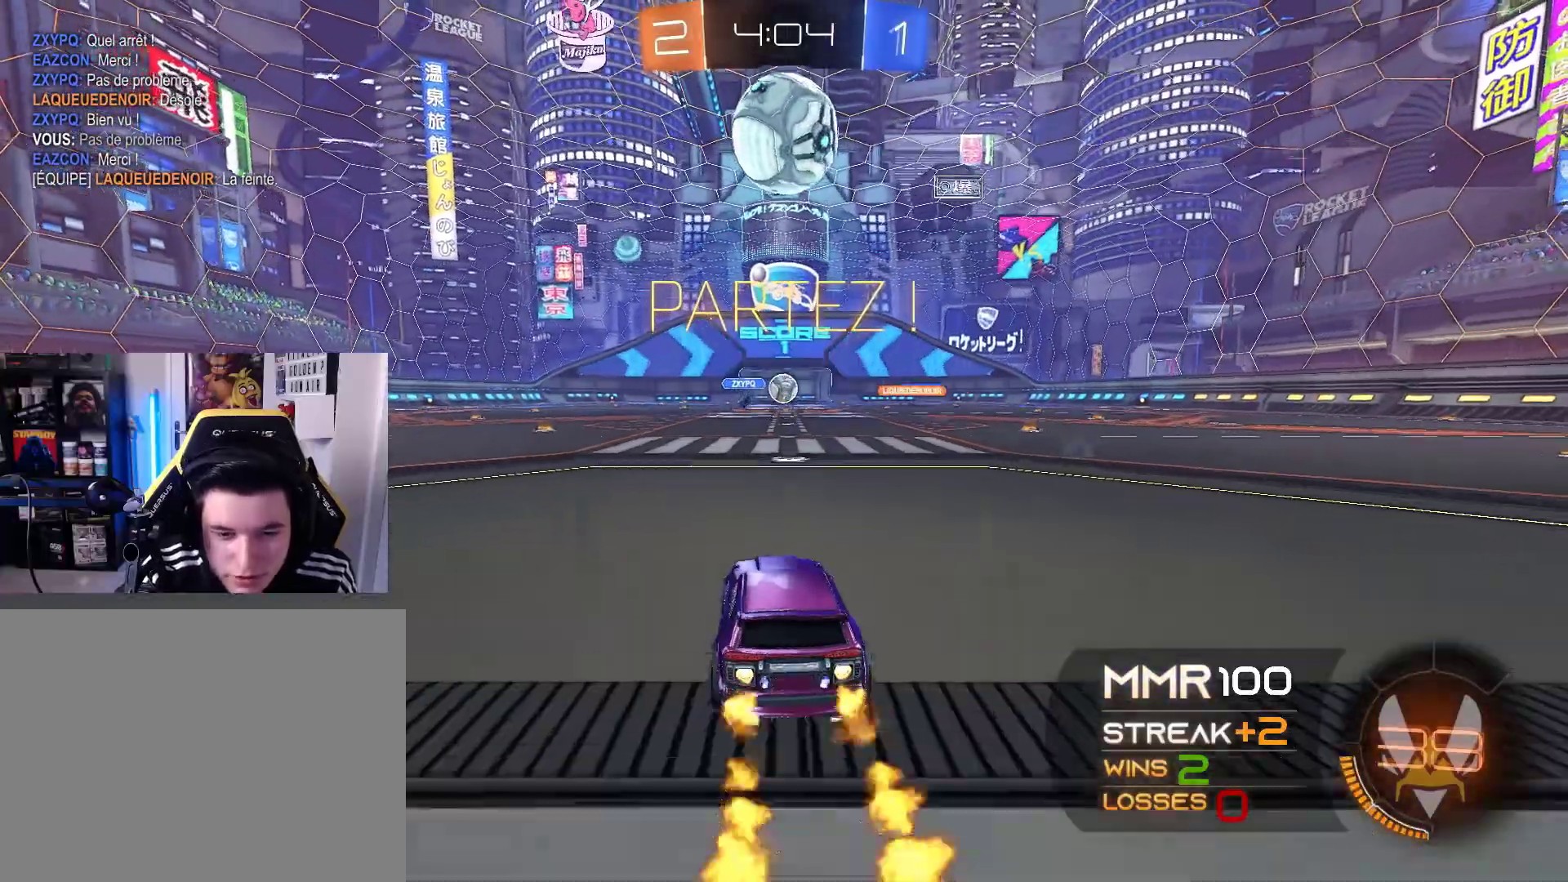
{"buttons": ["R1", "R2"], "left_stick": "center", "right_stick": "center", "events": [[233, "left_stick", "left"], [300, "left_stick", "center"]]}
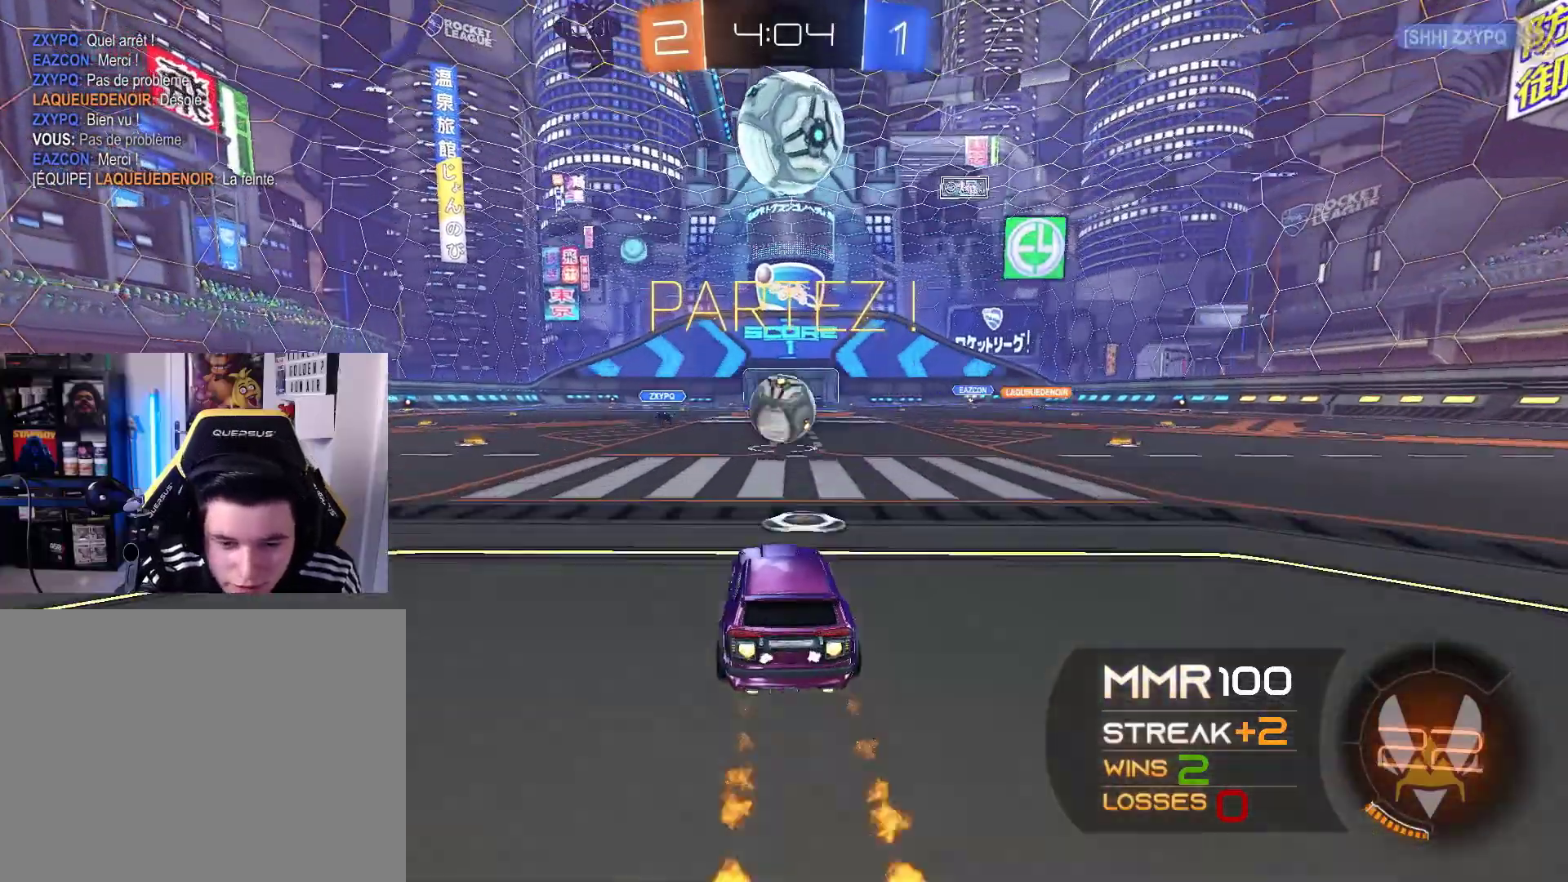
{"buttons": ["R2"], "left_stick": "center", "right_stick": "center", "events": [[33, "A", "down"], [33, "L1", "down"], [33, "left_stick", "up"], [133, "A", "up"], [200, "A", "down"], [267, "A", "up"], [267, "L1", "up"], [300, "R1", "up"], [300, "left_stick", "center"]]}
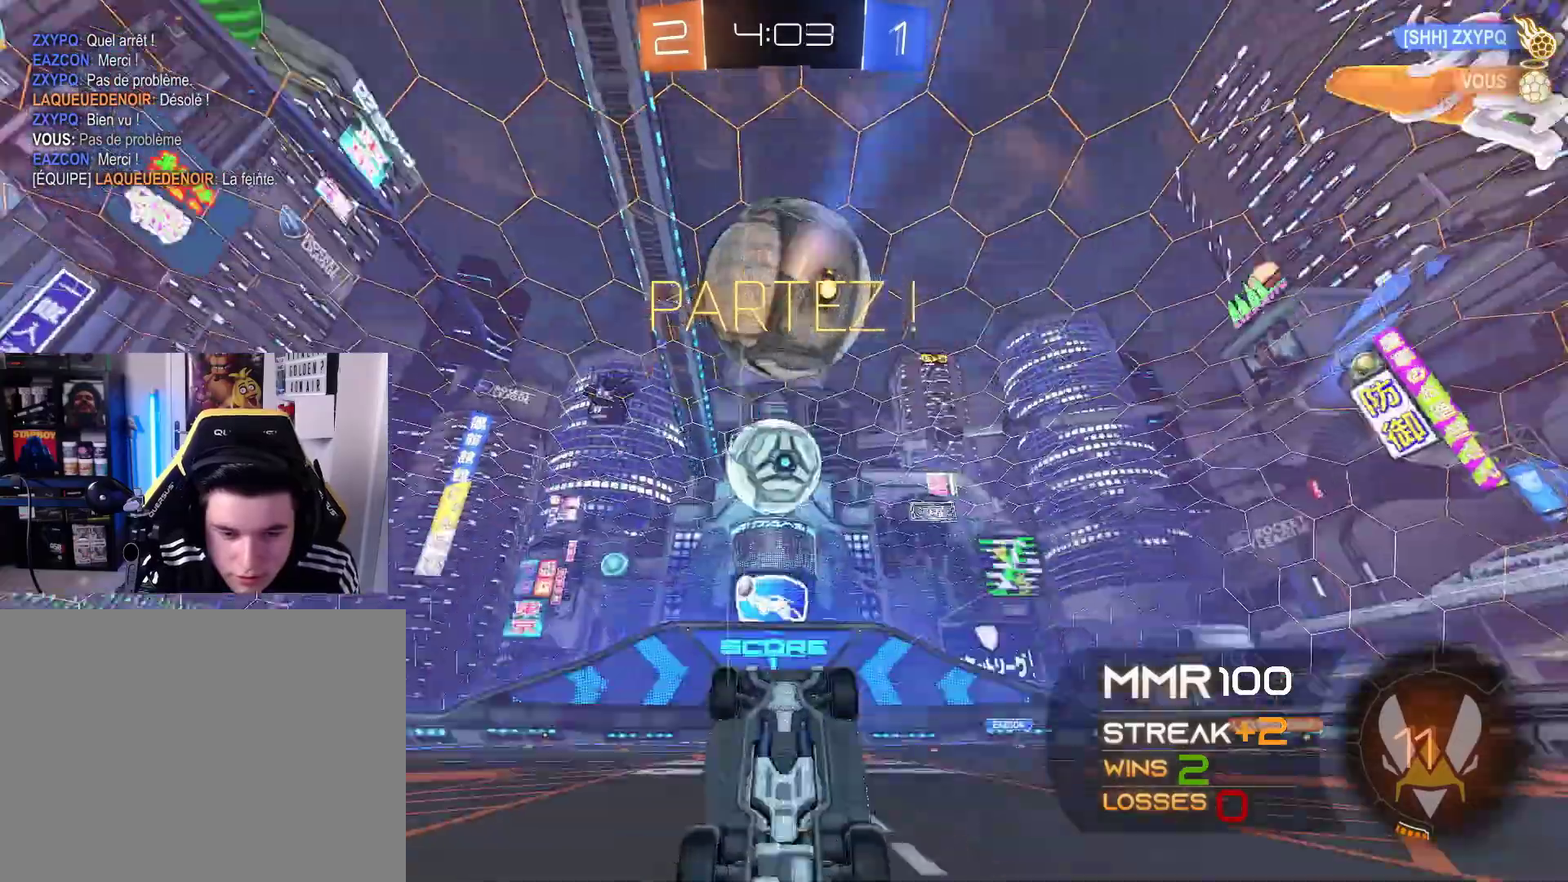
{"buttons": [], "left_stick": "up-right", "right_stick": "center", "events": [[200, "R2", "up"], [500, "left_stick", "up-right"]]}
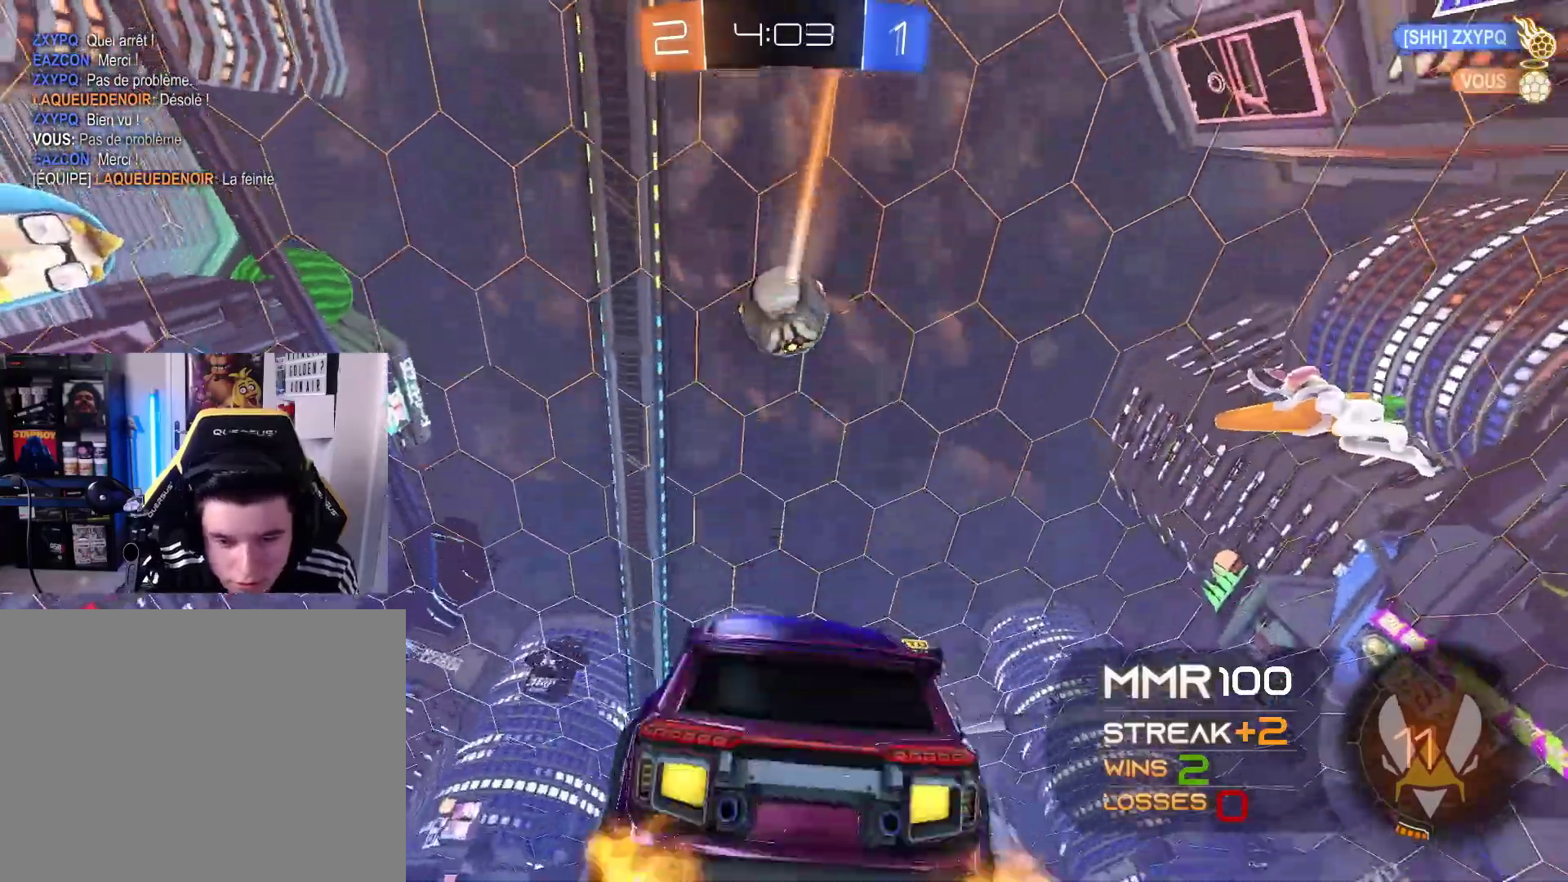
{"buttons": [], "left_stick": "center", "right_stick": "center", "events": [[100, "left_stick", "center"]]}
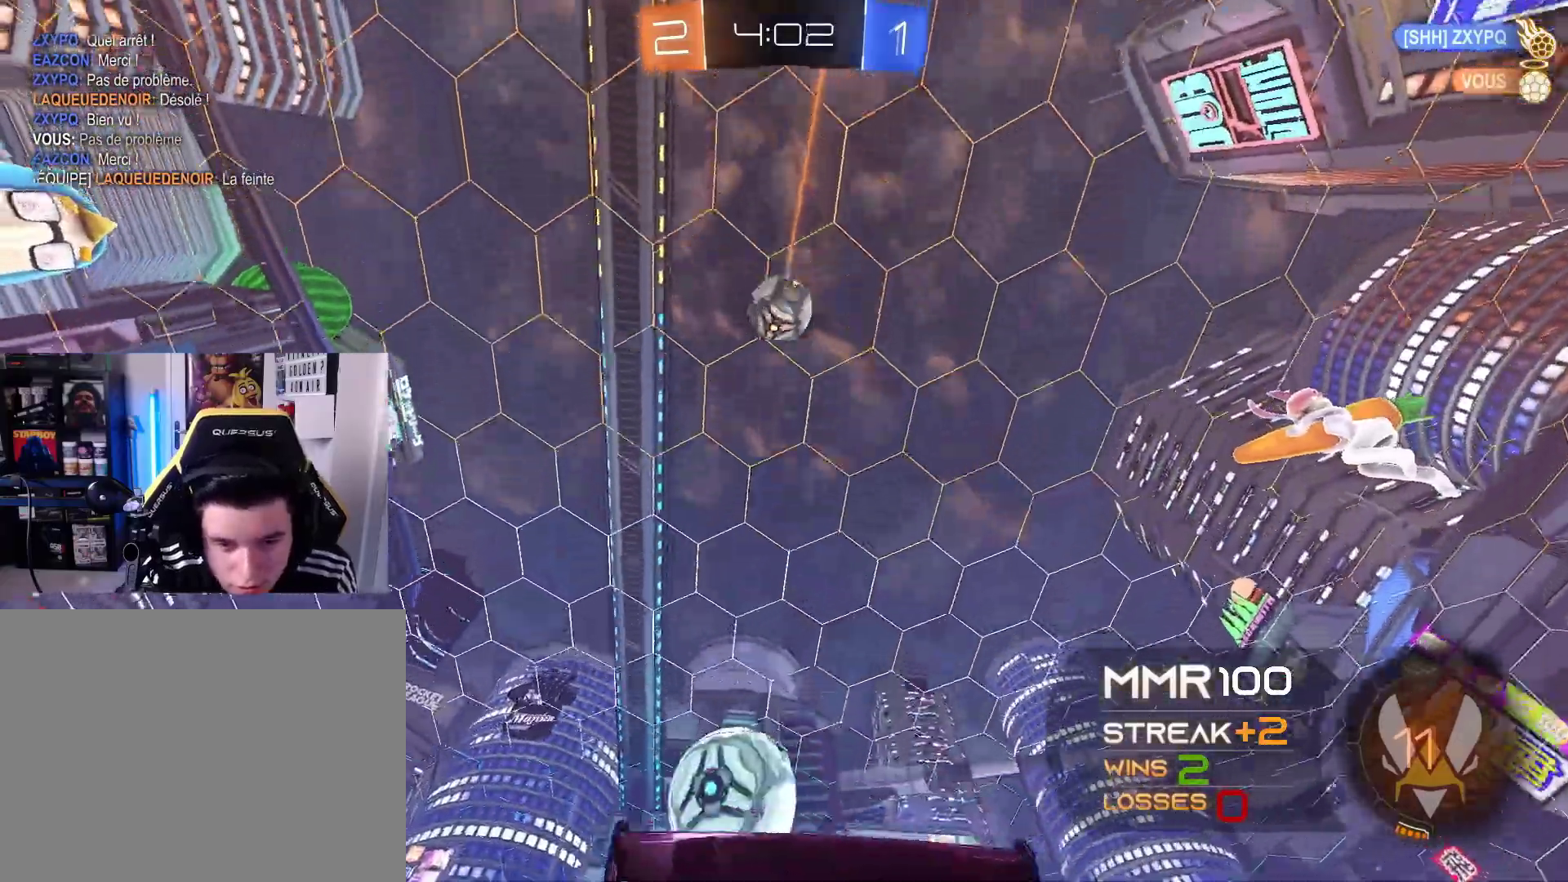
{"buttons": ["R2"], "left_stick": "center", "right_stick": "center", "events": [[167, "R2", "down"]]}
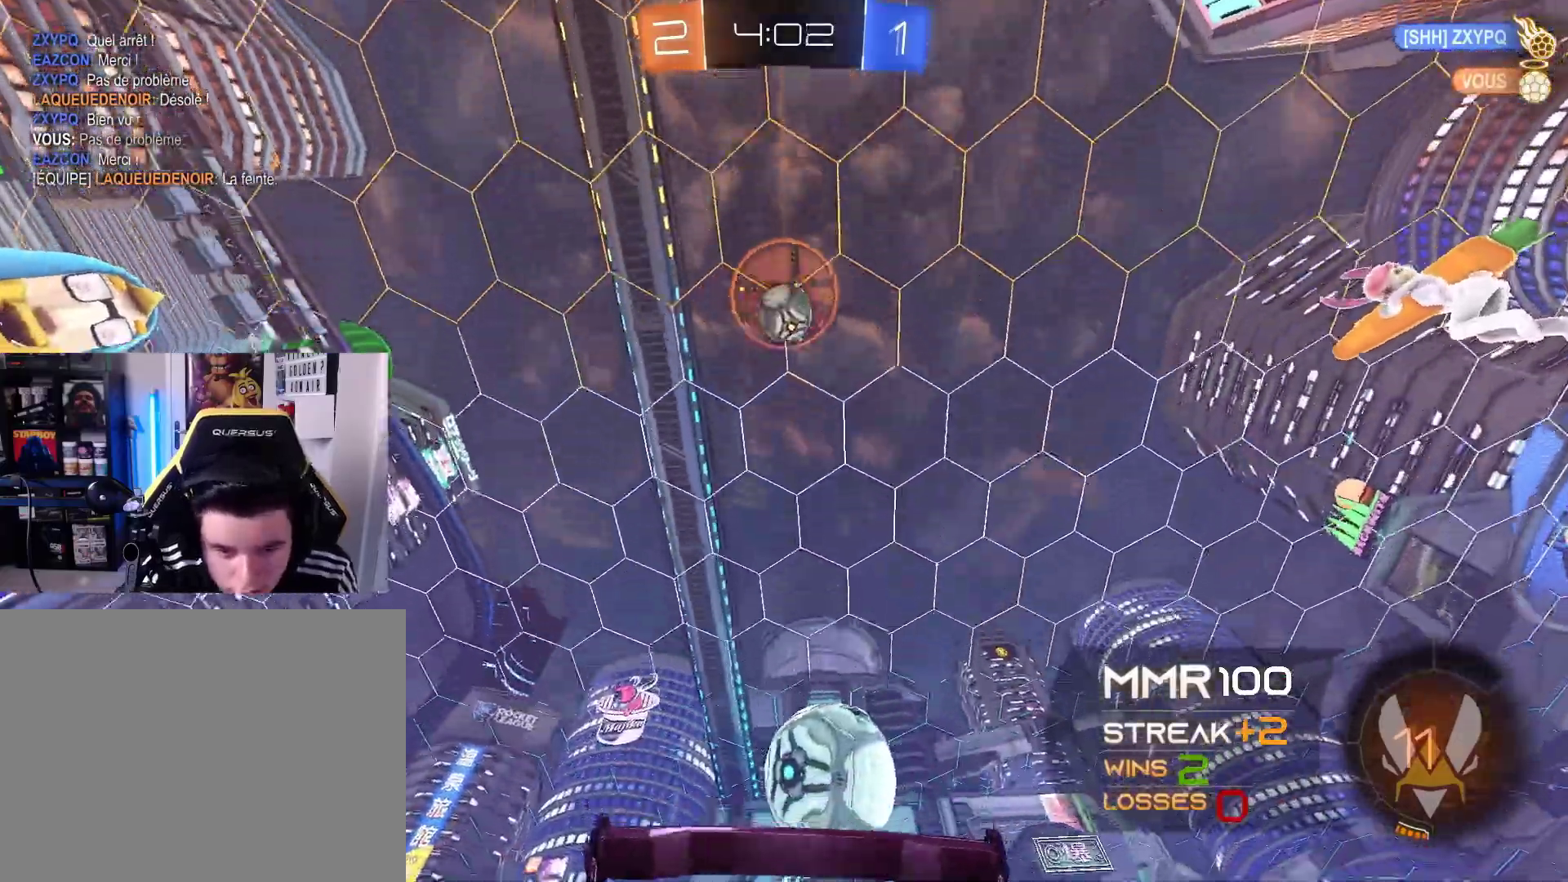
{"buttons": ["L1", "R1", "R2"], "left_stick": "down", "right_stick": "center", "events": [[33, "A", "down"], [67, "A", "up"], [167, "A", "down"], [200, "A", "up"], [200, "left_stick", "down"], [433, "R1", "down"], [500, "L1", "down"]]}
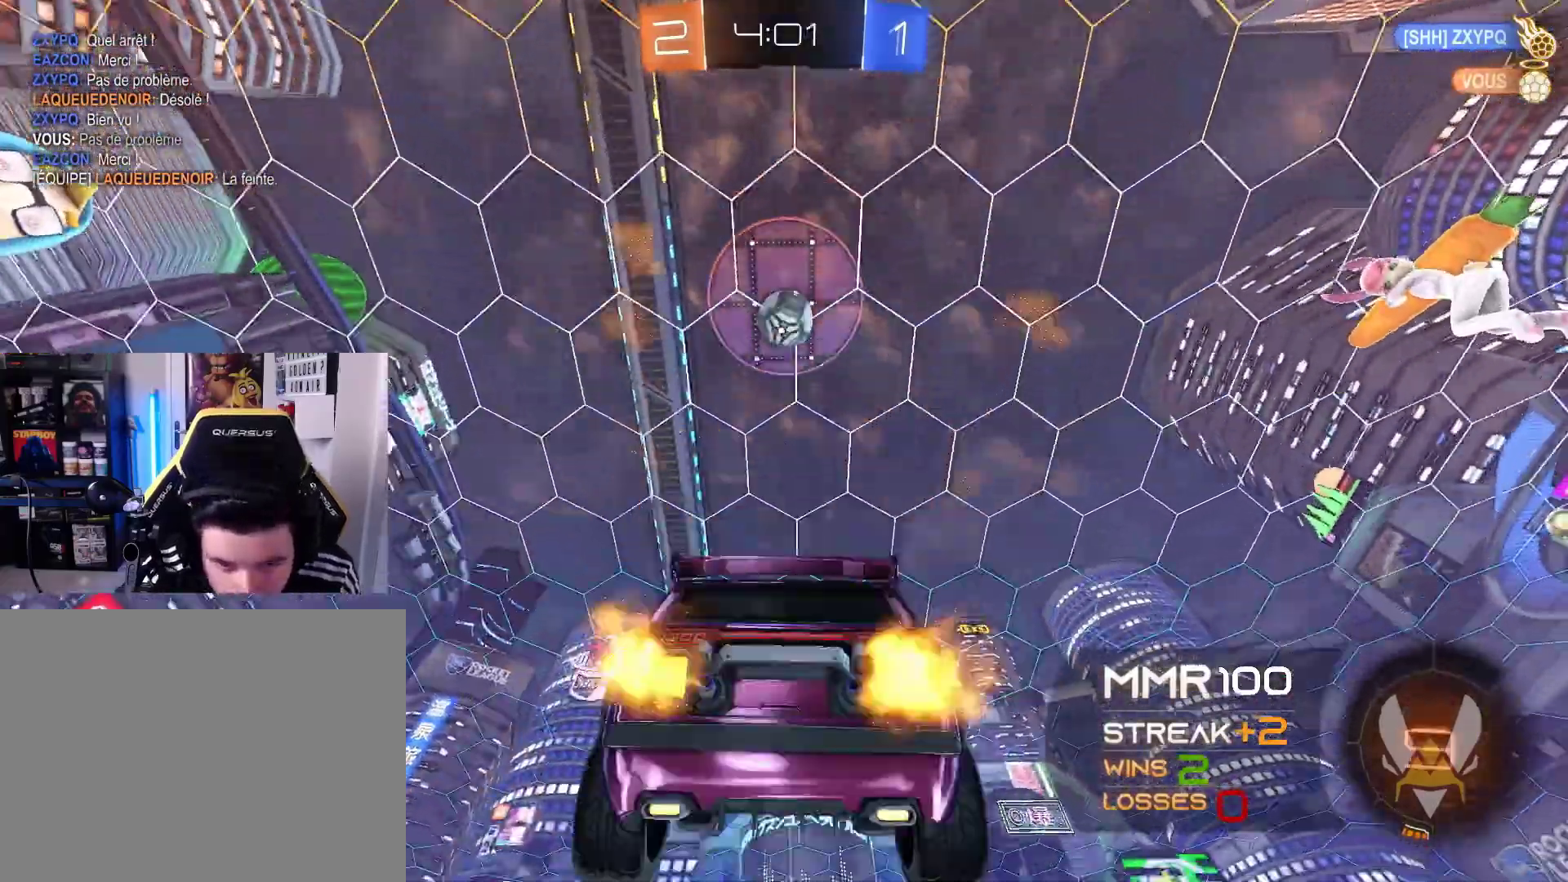
{"buttons": ["L1", "R2"], "left_stick": "left", "right_stick": "center", "events": [[67, "R1", "up"], [100, "left_stick", "up"], [133, "R1", "down"], [167, "left_stick", "up-left"], [233, "R1", "up"], [267, "left_stick", "left"], [300, "R1", "down"], [367, "R1", "up"], [467, "R1", "down"], [500, "R1", "up"]]}
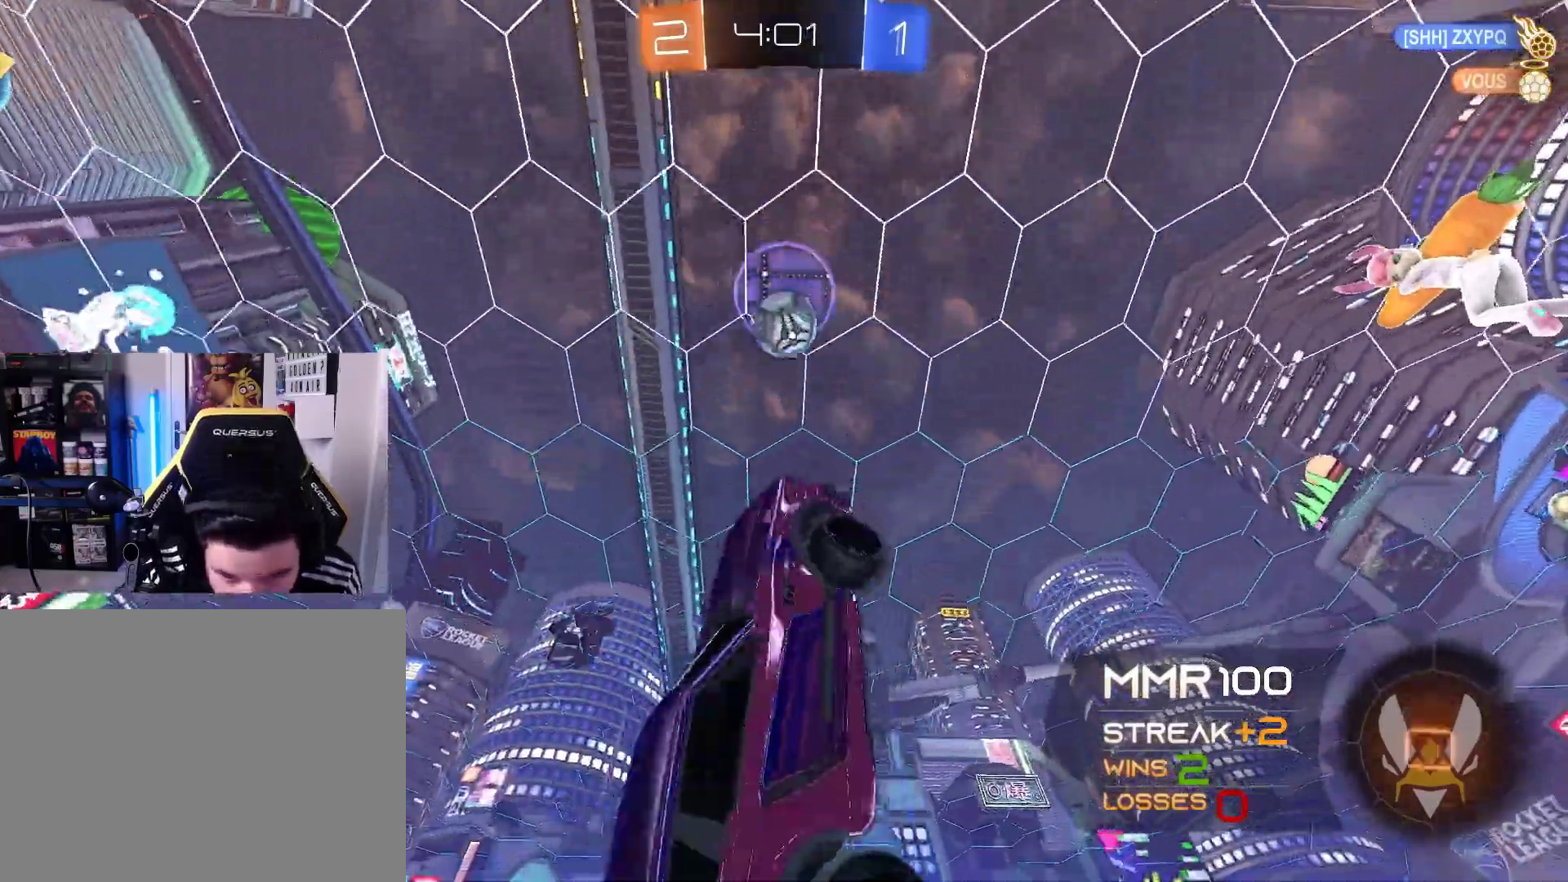
{"buttons": ["L1", "R2"], "left_stick": "left", "right_stick": "center", "events": [[67, "R1", "down"], [167, "R1", "up"], [233, "R1", "down"], [333, "R1", "up"]]}
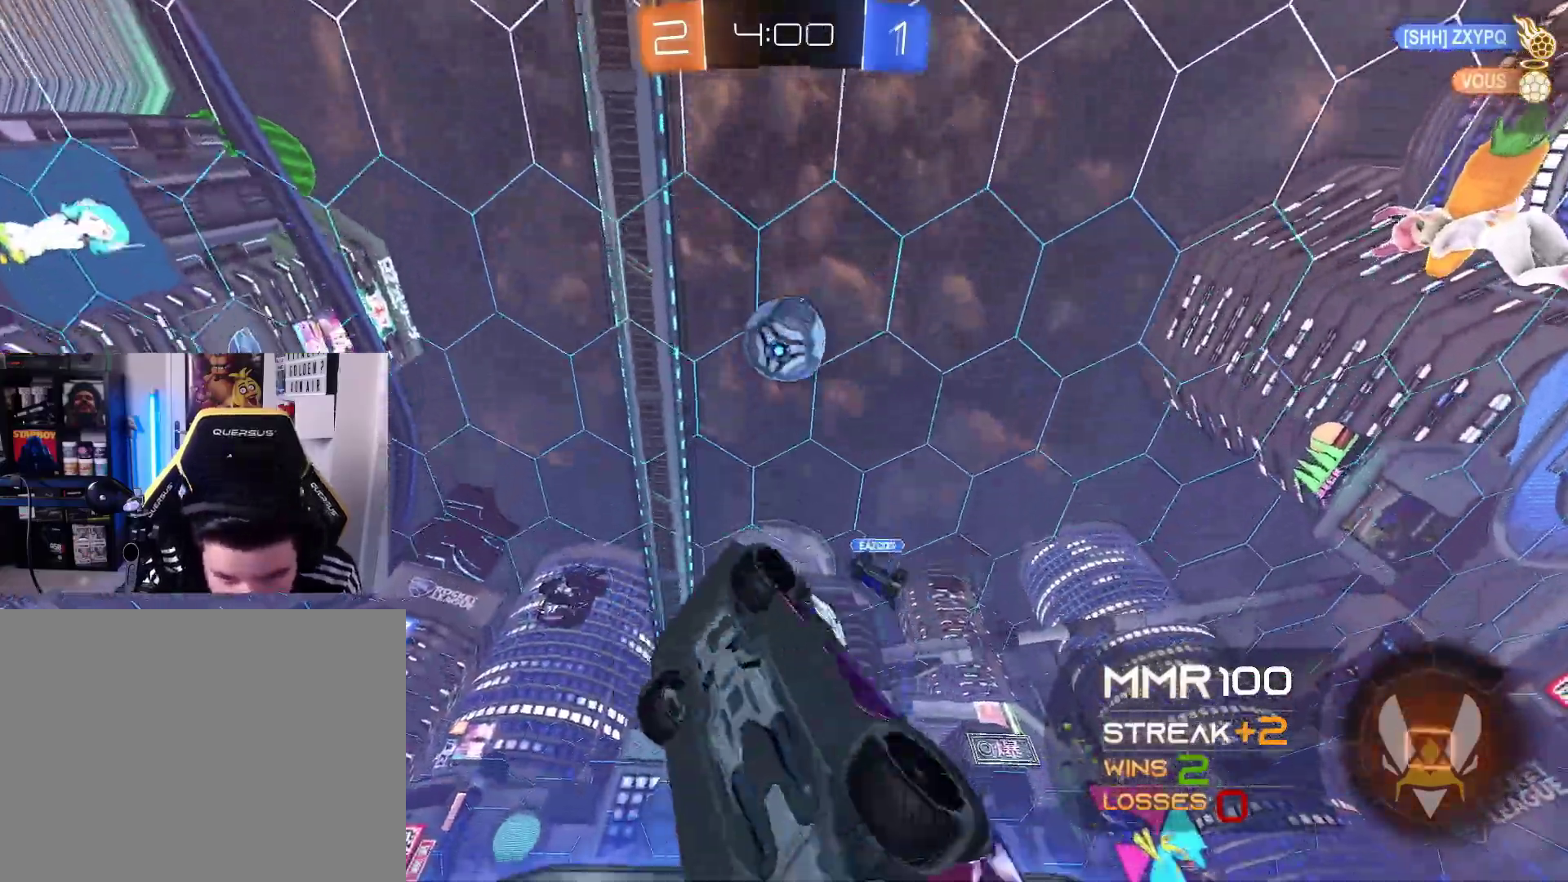
{"buttons": ["R2"], "left_stick": "up", "right_stick": "center", "events": [[200, "L1", "up"], [200, "left_stick", "center"], [433, "left_stick", "up"]]}
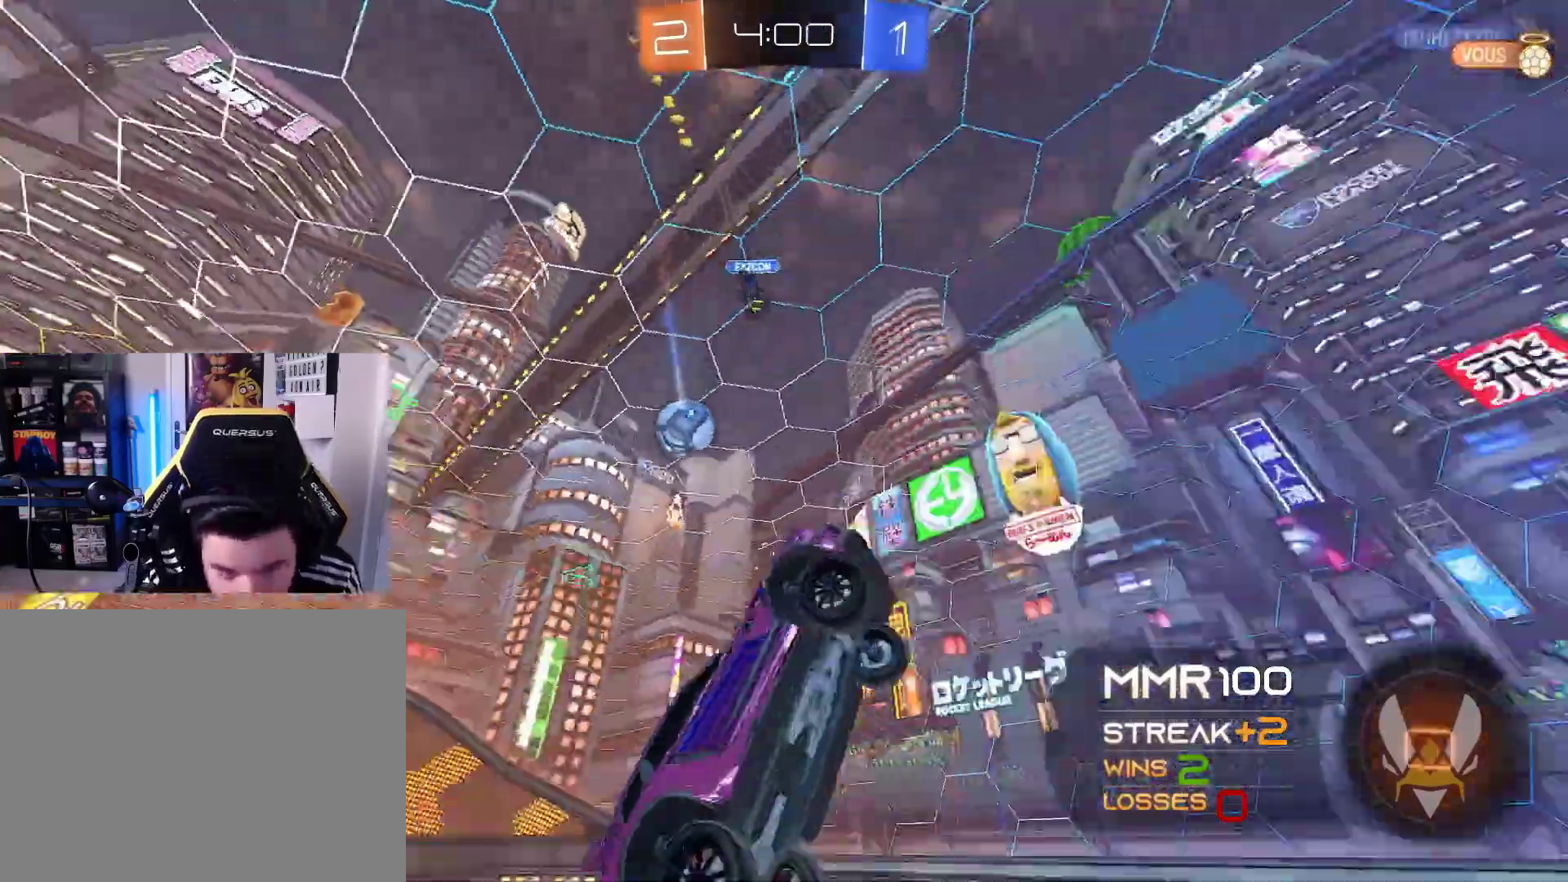
{"buttons": ["R2"], "left_stick": "left", "right_stick": "center", "events": [[100, "left_stick", "center"], [467, "left_stick", "left"]]}